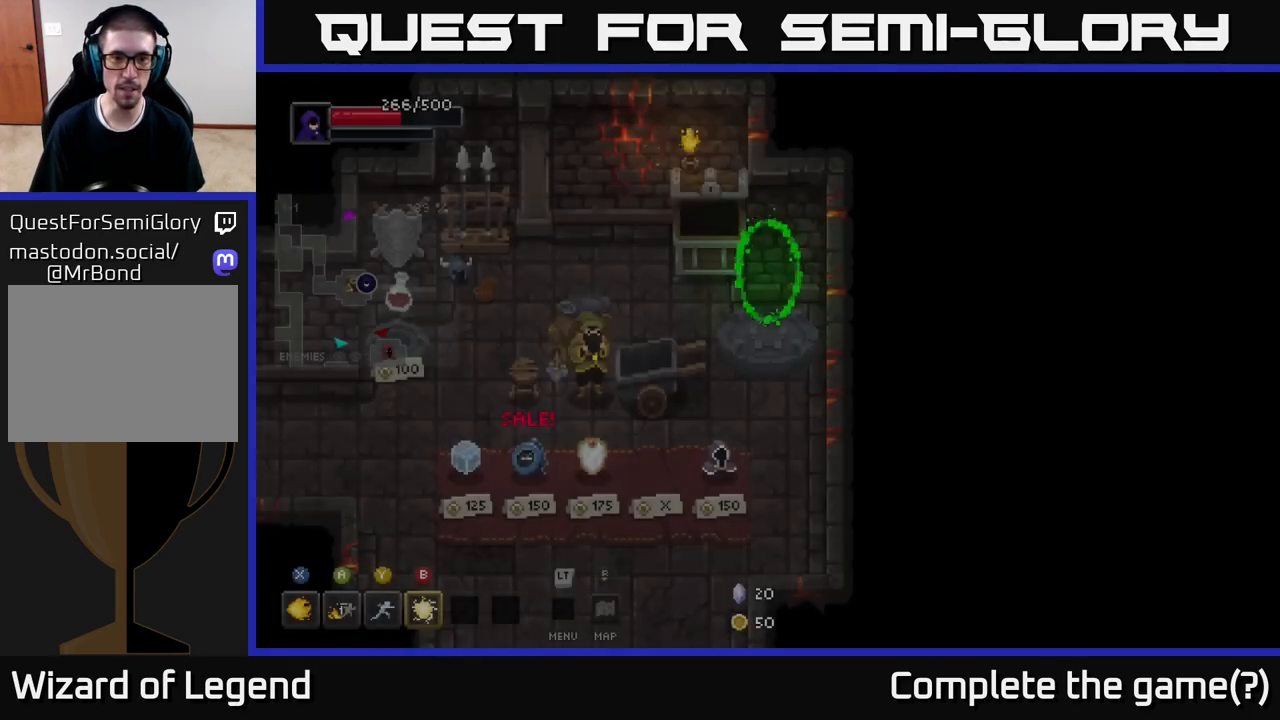
Gameplay with a controller (Xbox layout); each line is a JSON object with the inputs held at the frame after it. "events" lists button and stick changes between this image and that frame as [ms after this image, input, new state], when the widget could be followed in between.
{"buttons": [], "left_stick": "center", "right_stick": "center", "events": []}
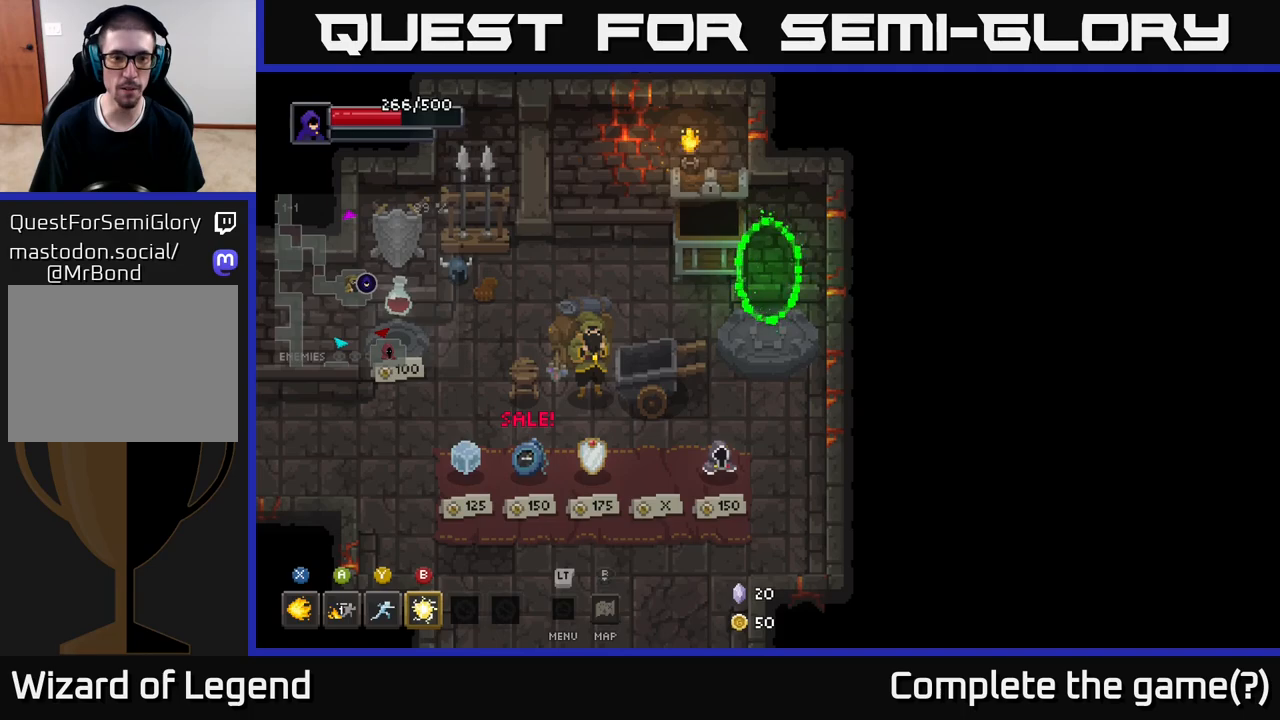
{"buttons": [], "left_stick": "down-left", "right_stick": "center", "events": [[200, "left_stick", "down-left"]]}
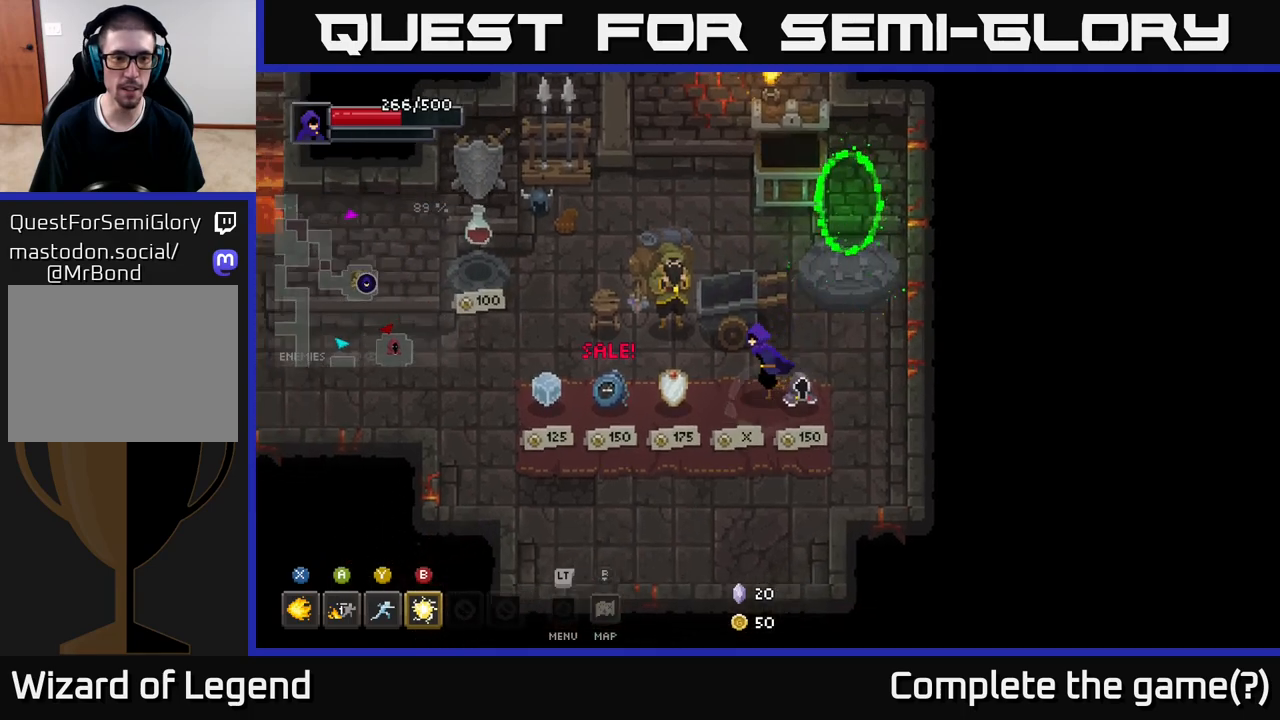
{"buttons": [], "left_stick": "center", "right_stick": "center", "events": [[100, "left_stick", "center"]]}
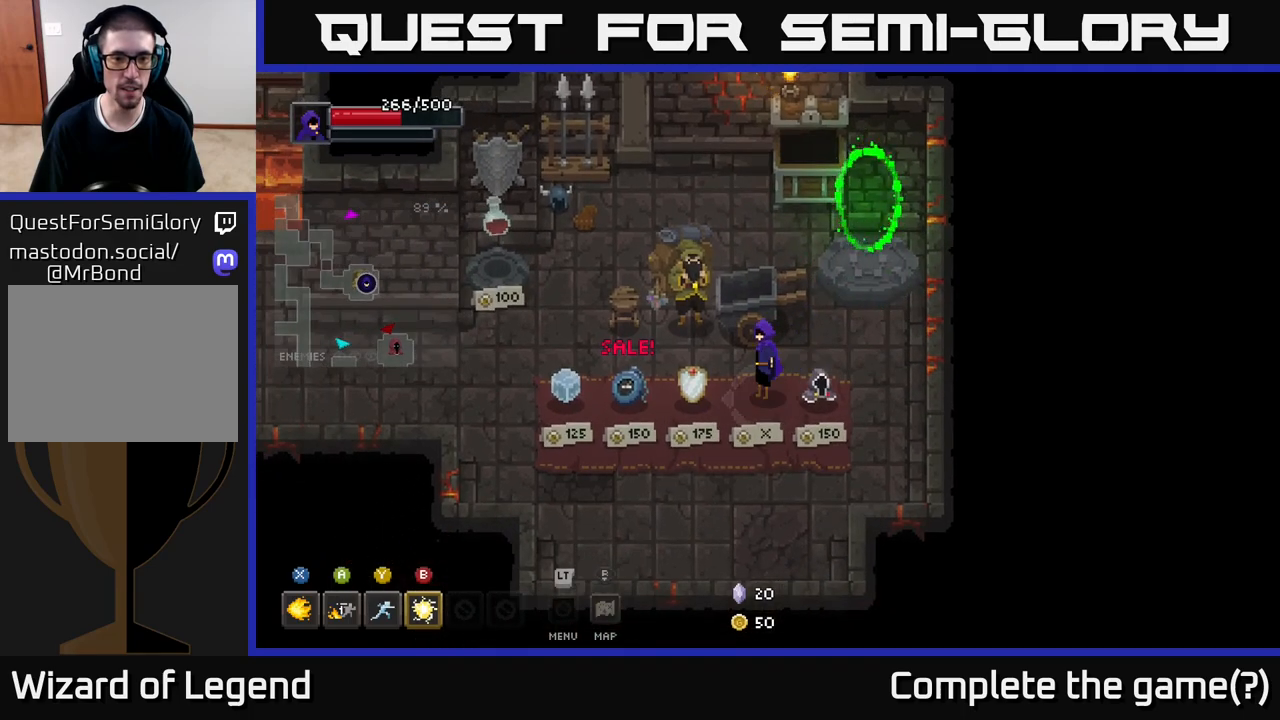
{"buttons": [], "left_stick": "up-right", "right_stick": "center", "events": [[50, "left_stick", "right"], [117, "left_stick", "up-right"]]}
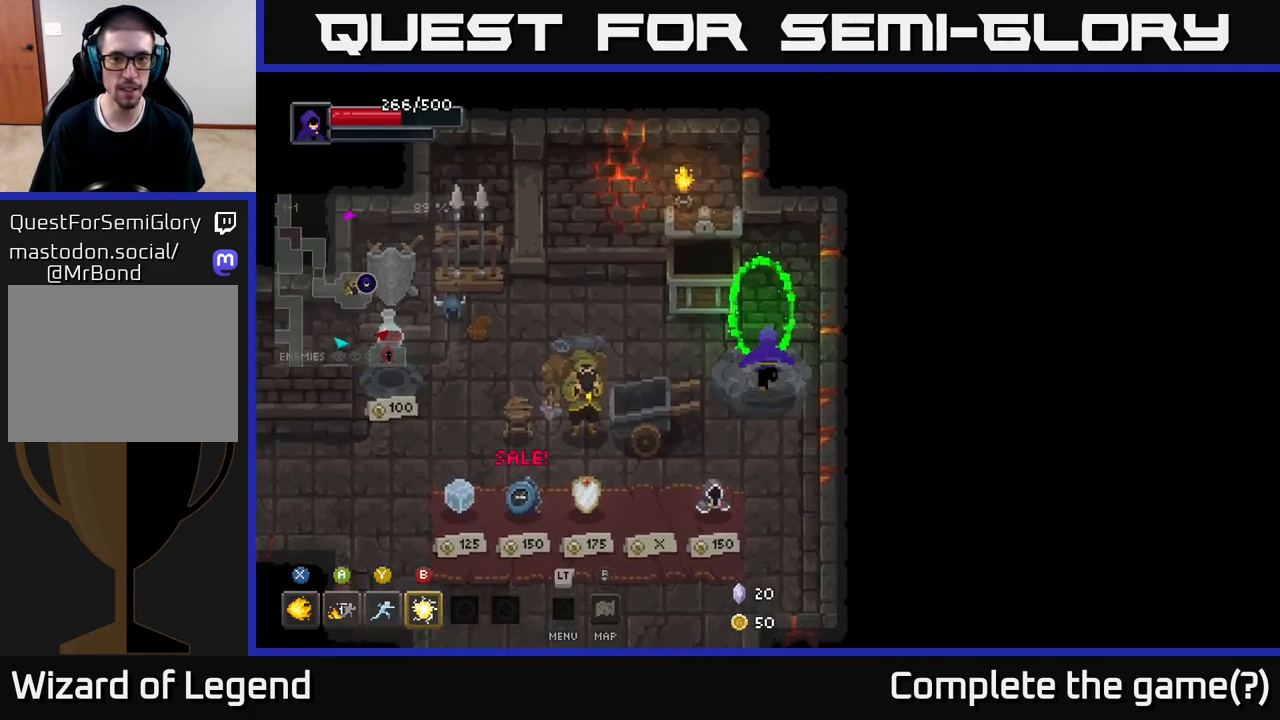
{"buttons": [], "left_stick": "down-right", "right_stick": "center", "events": [[33, "left_stick", "up"], [250, "left_stick", "center"], [450, "left_stick", "down-right"]]}
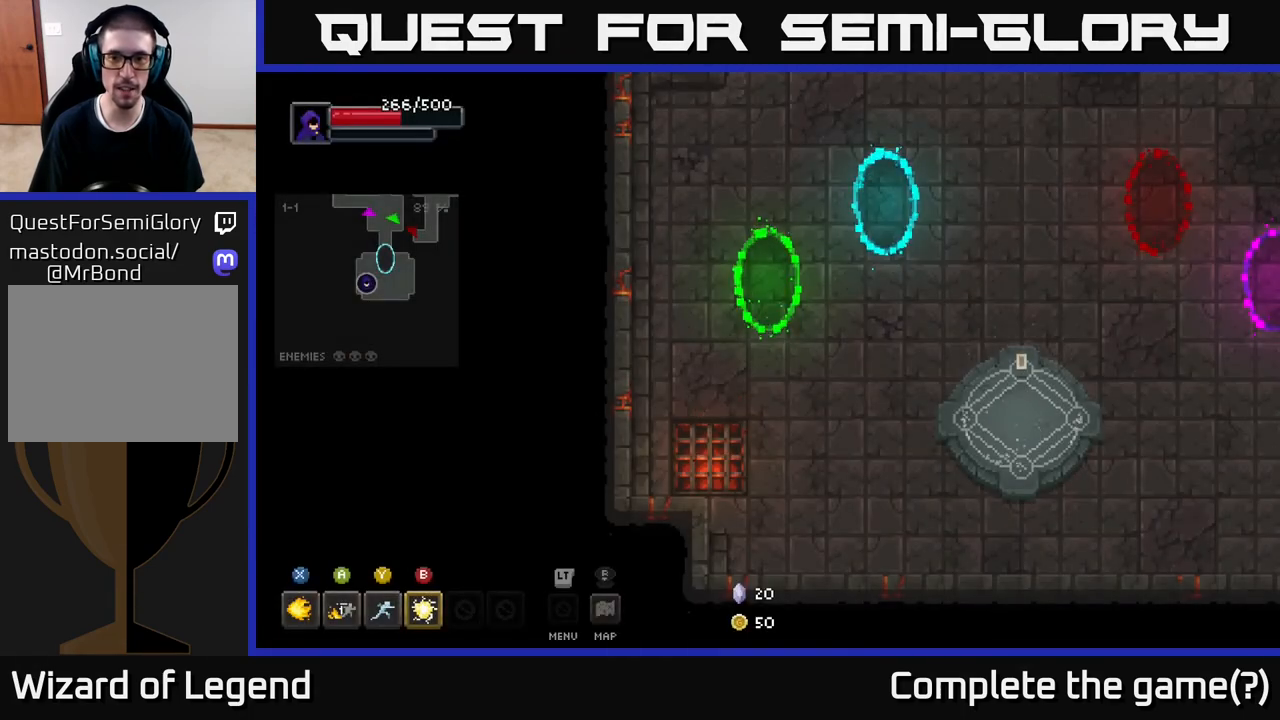
{"buttons": [], "left_stick": "right", "right_stick": "center", "events": [[83, "left_stick", "right"]]}
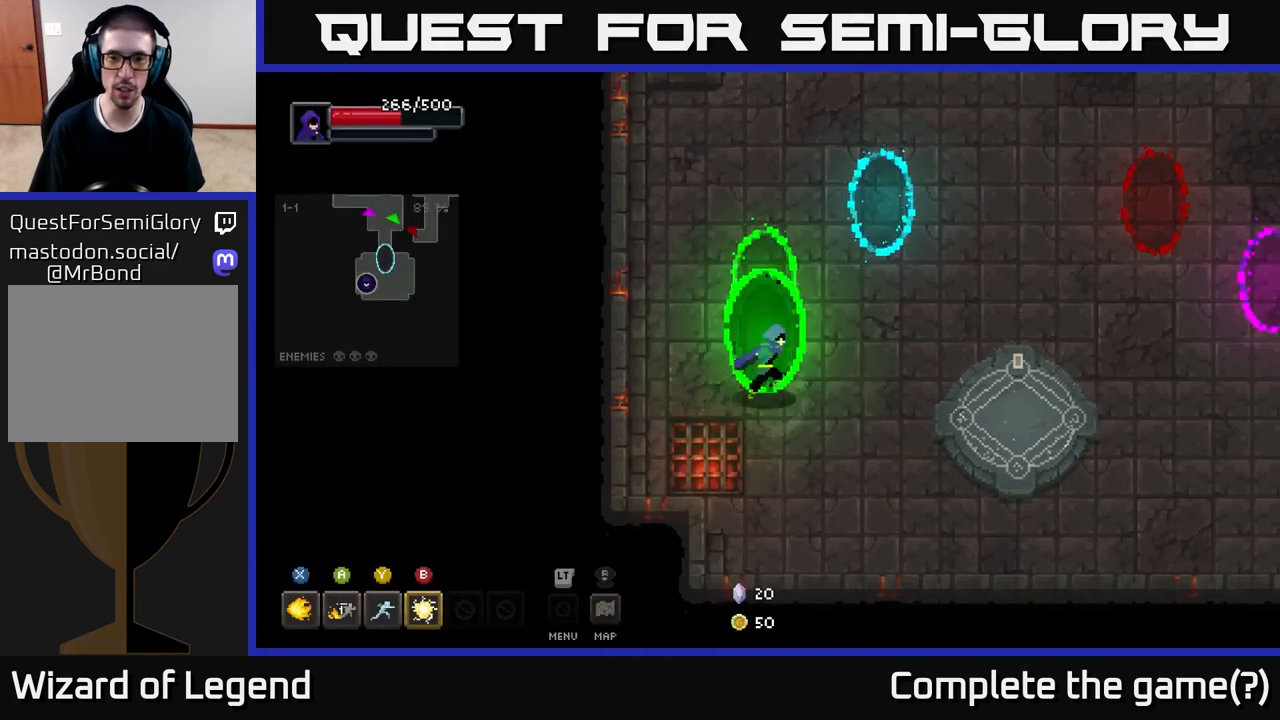
{"buttons": [], "left_stick": "up-right", "right_stick": "center", "events": [[483, "left_stick", "up-right"]]}
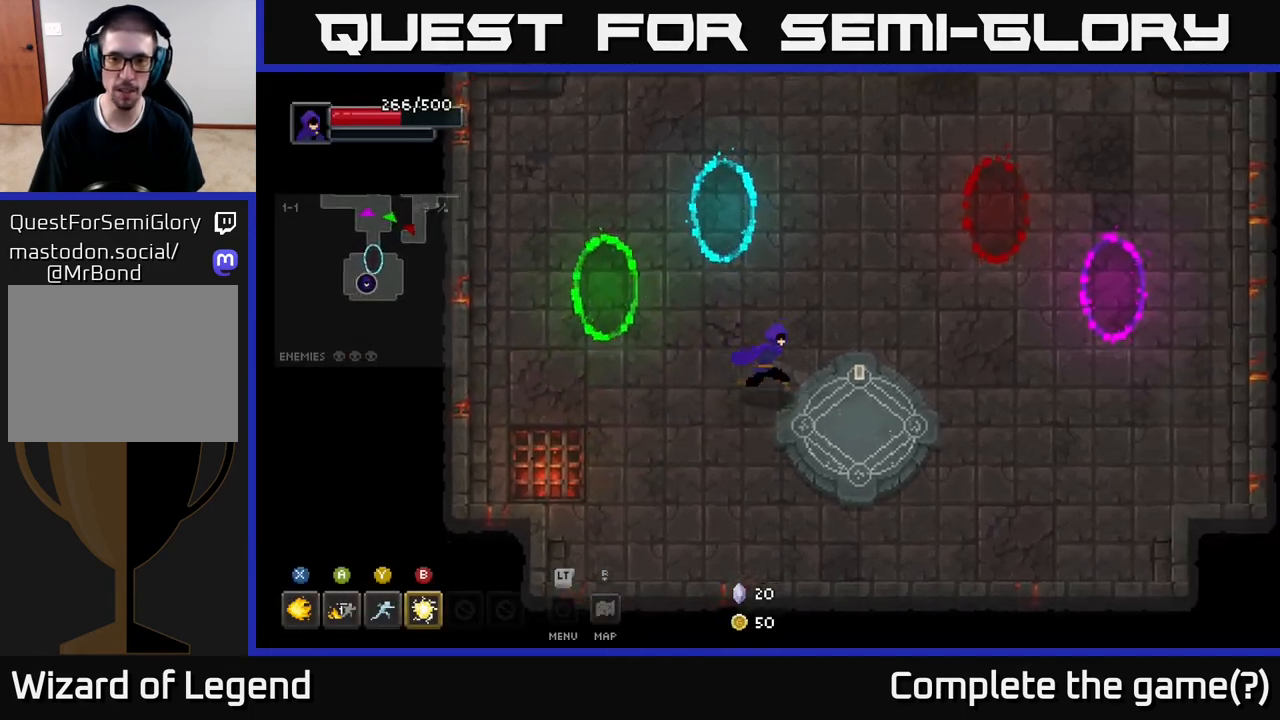
{"buttons": [], "left_stick": "right", "right_stick": "center", "events": [[117, "left_stick", "right"]]}
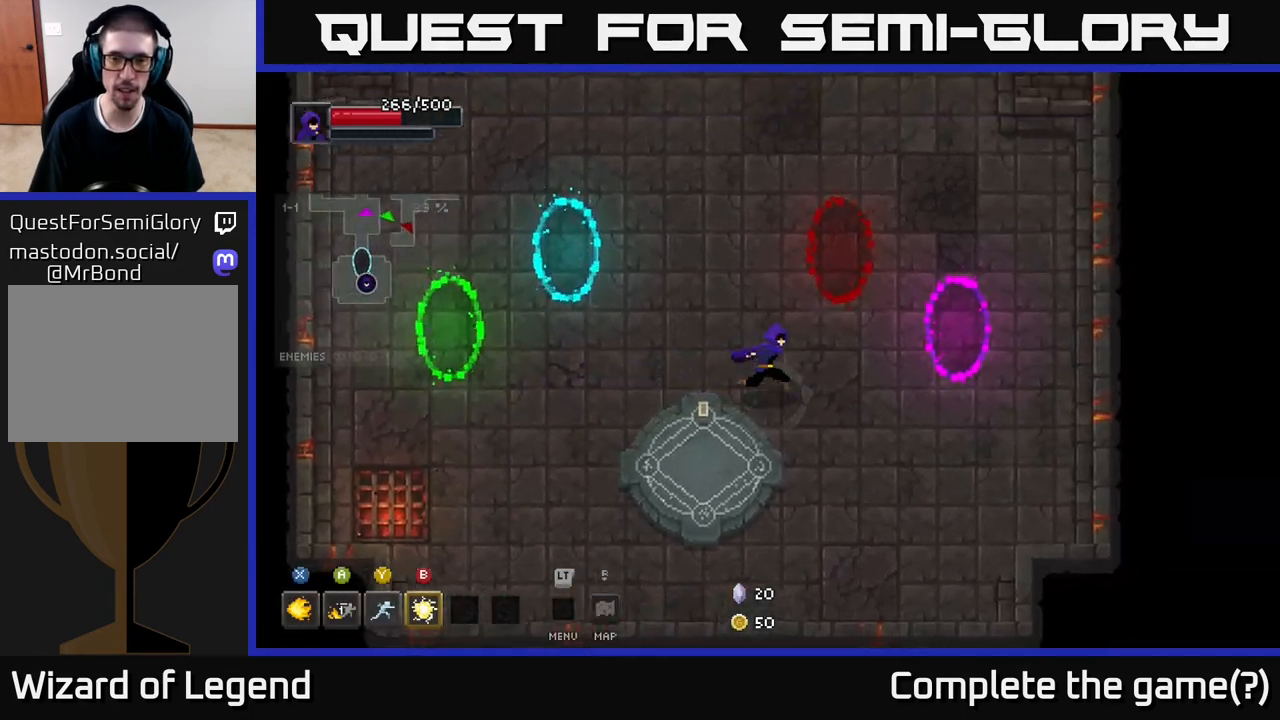
{"buttons": [], "left_stick": "up", "right_stick": "center", "events": [[167, "left_stick", "up-right"], [283, "left_stick", "up"]]}
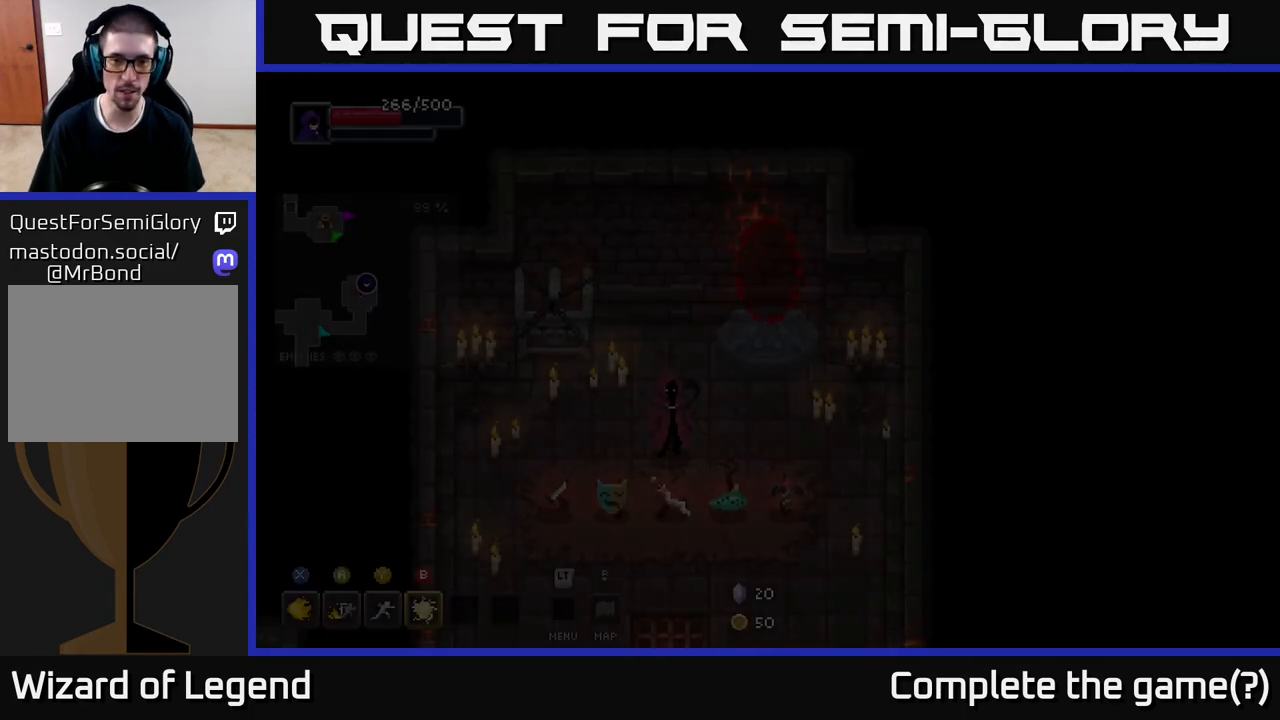
{"buttons": [], "left_stick": "center", "right_stick": "center", "events": [[83, "left_stick", "center"]]}
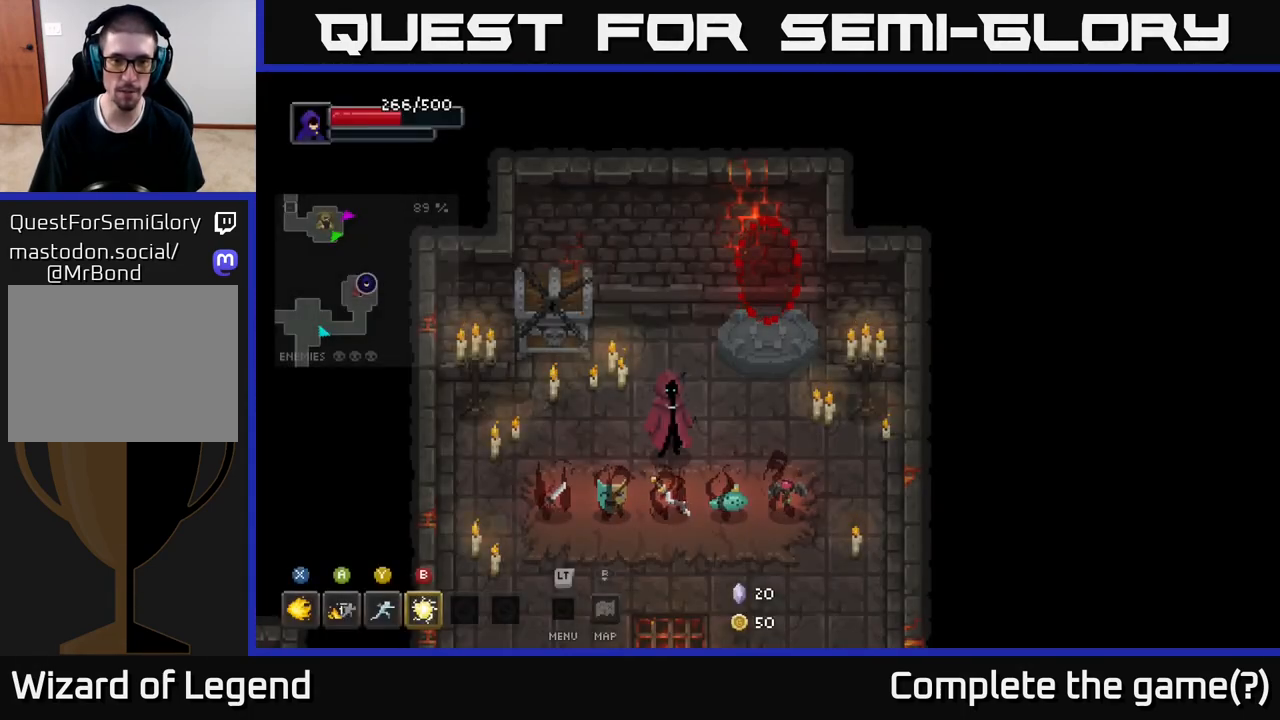
{"buttons": [], "left_stick": "up", "right_stick": "center", "events": [[133, "left_stick", "down"], [417, "left_stick", "up"]]}
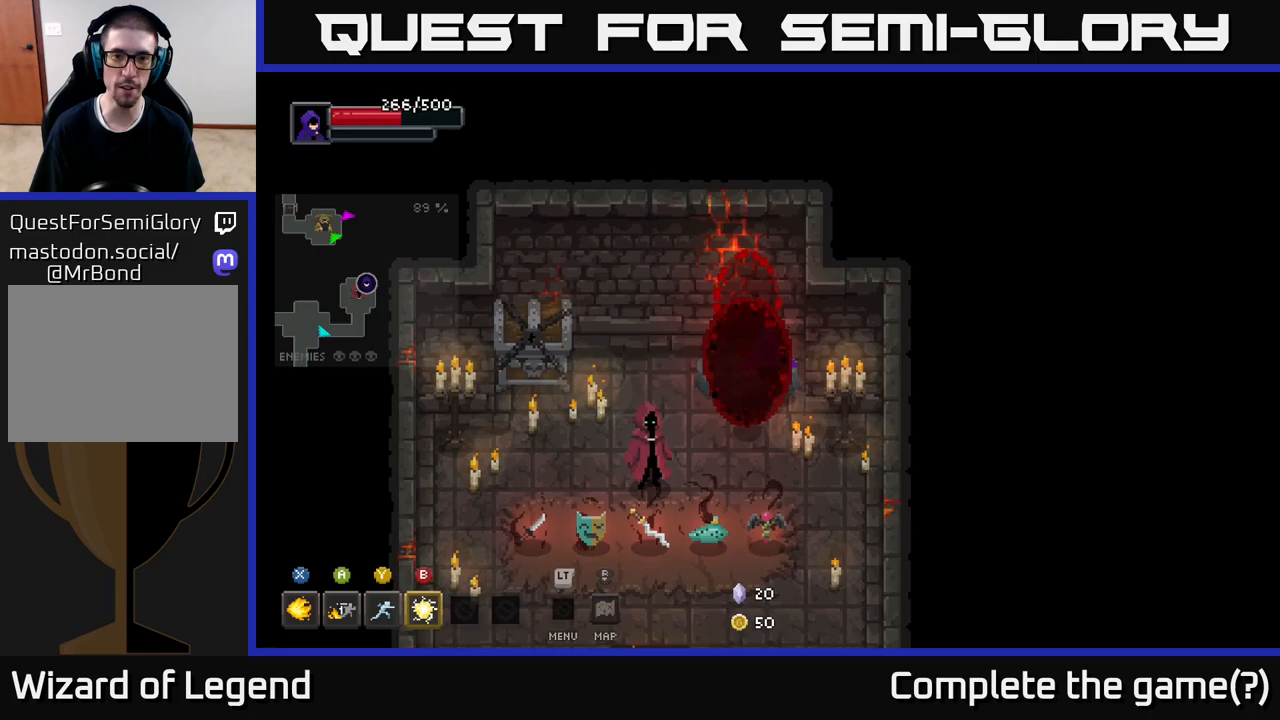
{"buttons": [], "left_stick": "down-right", "right_stick": "center", "events": [[250, "left_stick", "down-right"], [333, "left_stick", "down"], [483, "left_stick", "down-right"]]}
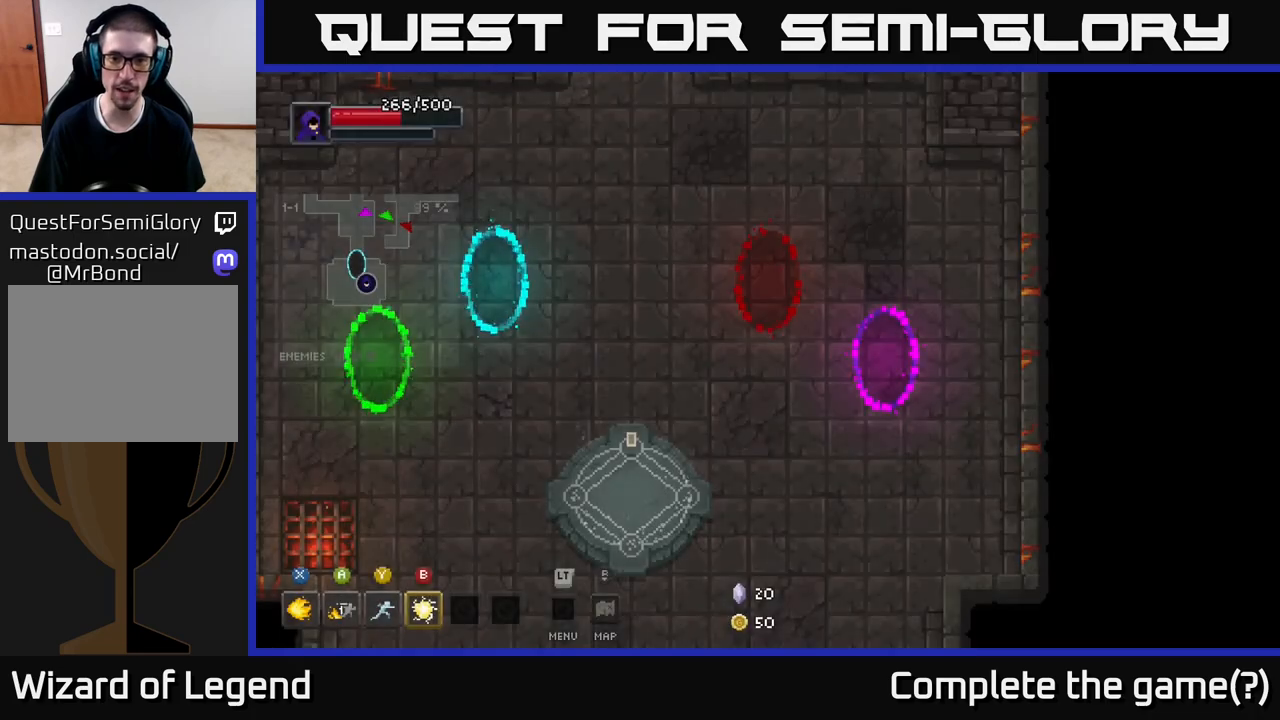
{"buttons": [], "left_stick": "down-right", "right_stick": "center", "events": []}
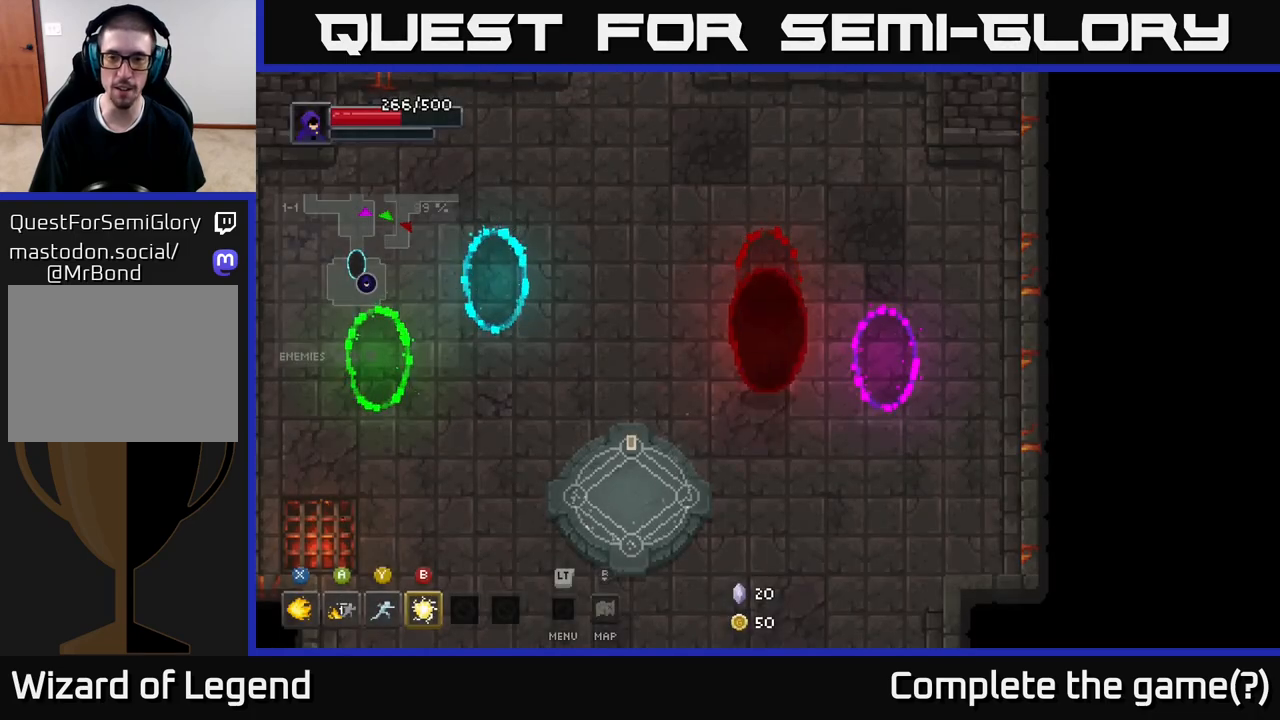
{"buttons": [], "left_stick": "up-right", "right_stick": "center", "events": [[167, "left_stick", "right"], [300, "left_stick", "down-right"], [450, "left_stick", "up-right"]]}
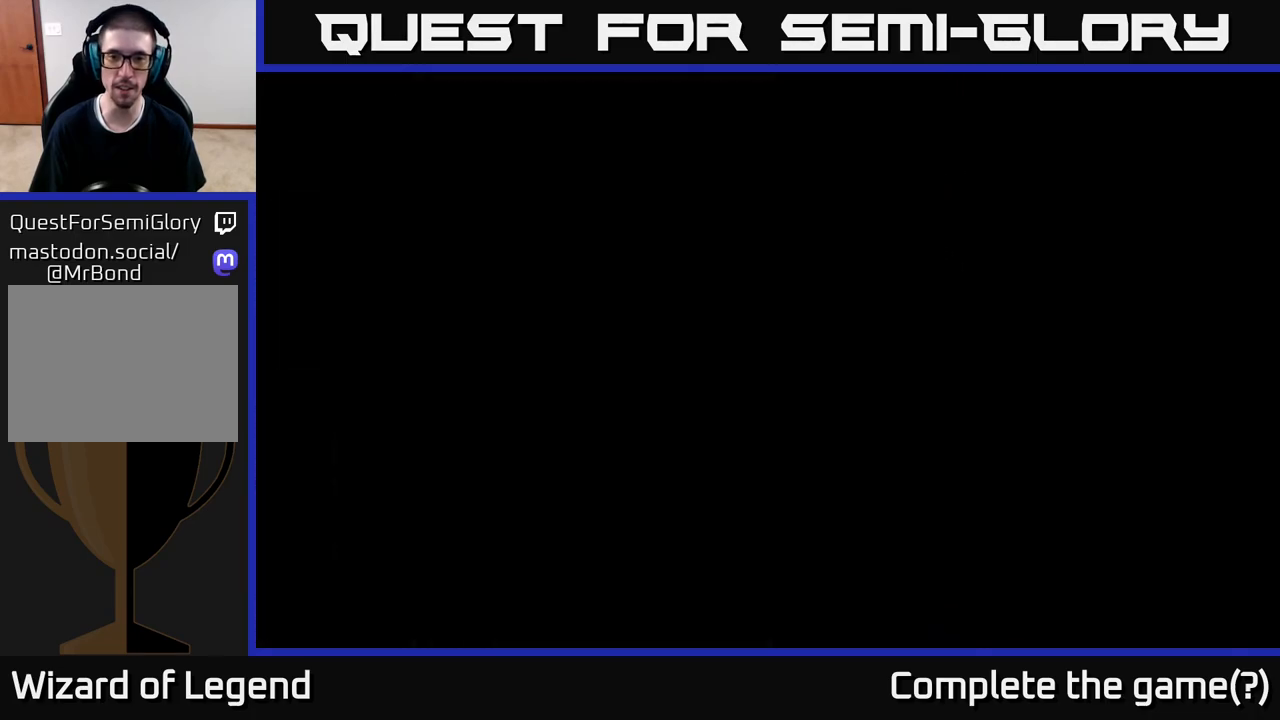
{"buttons": [], "left_stick": "center", "right_stick": "center", "events": [[117, "left_stick", "center"]]}
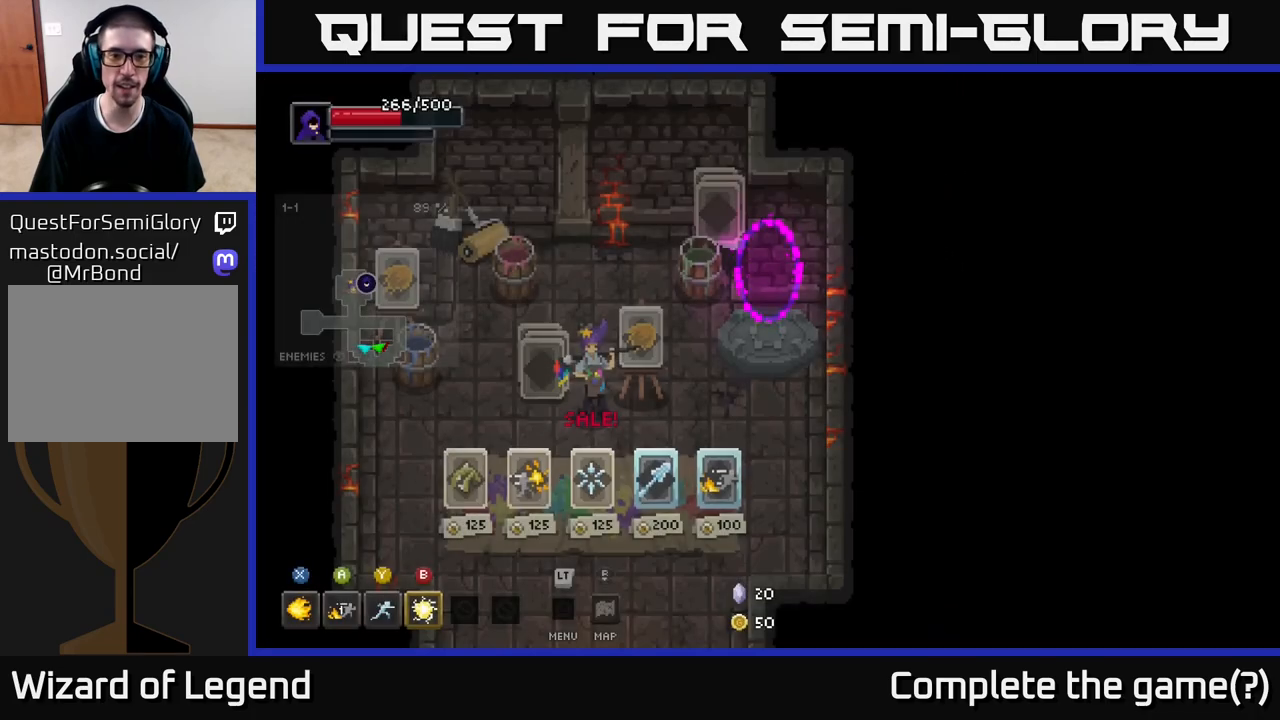
{"buttons": [], "left_stick": "down-left", "right_stick": "center", "events": [[133, "left_stick", "down"], [333, "left_stick", "down-left"]]}
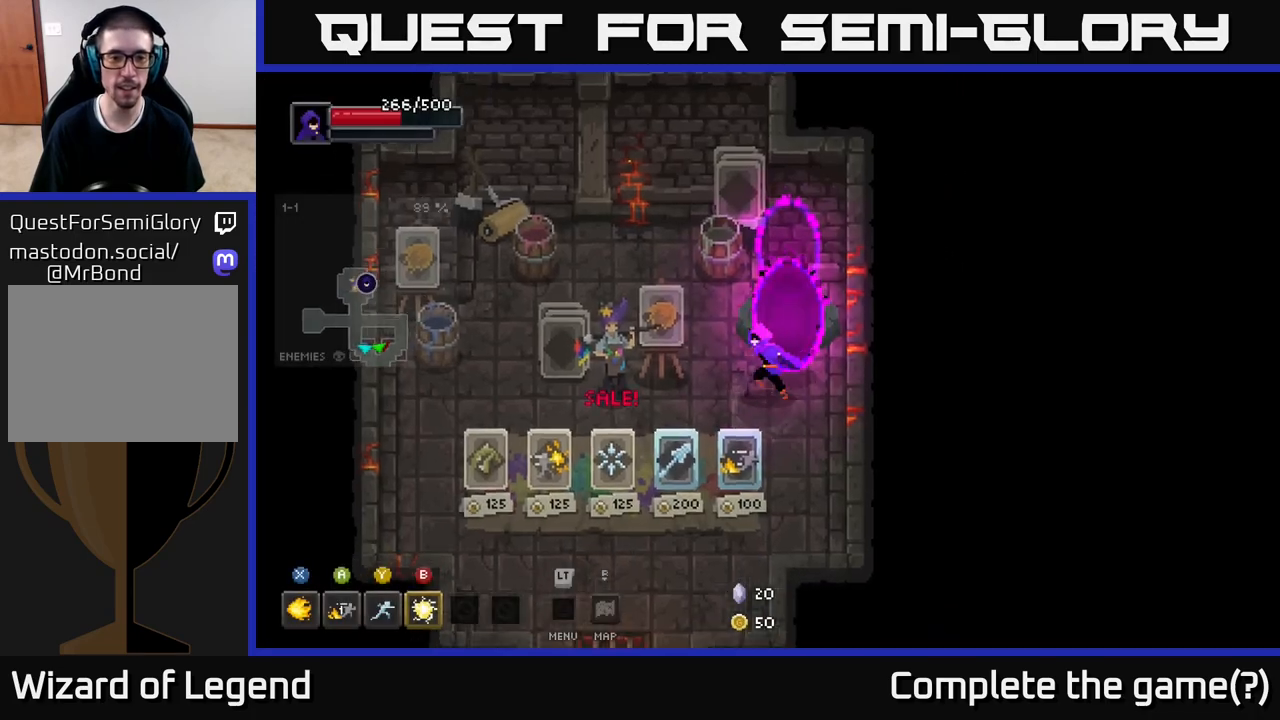
{"buttons": [], "left_stick": "center", "right_stick": "center", "events": [[433, "left_stick", "center"]]}
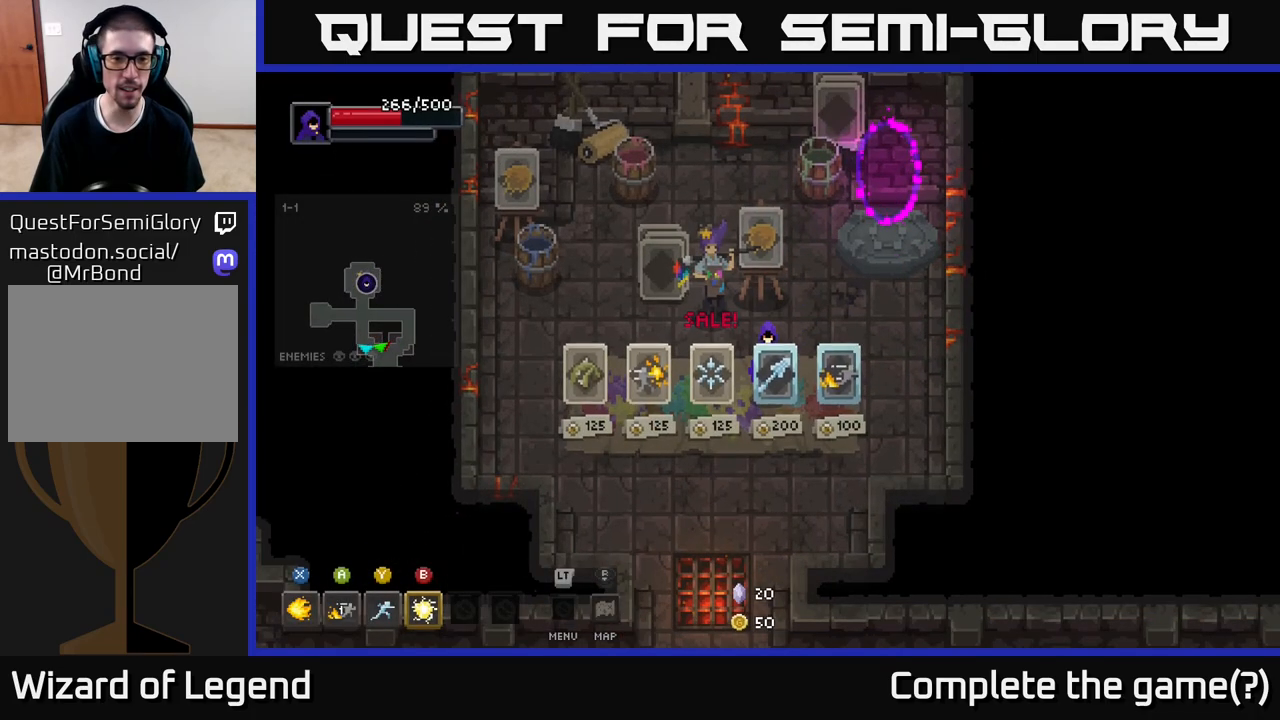
{"buttons": [], "left_stick": "left", "right_stick": "center", "events": [[367, "left_stick", "left"]]}
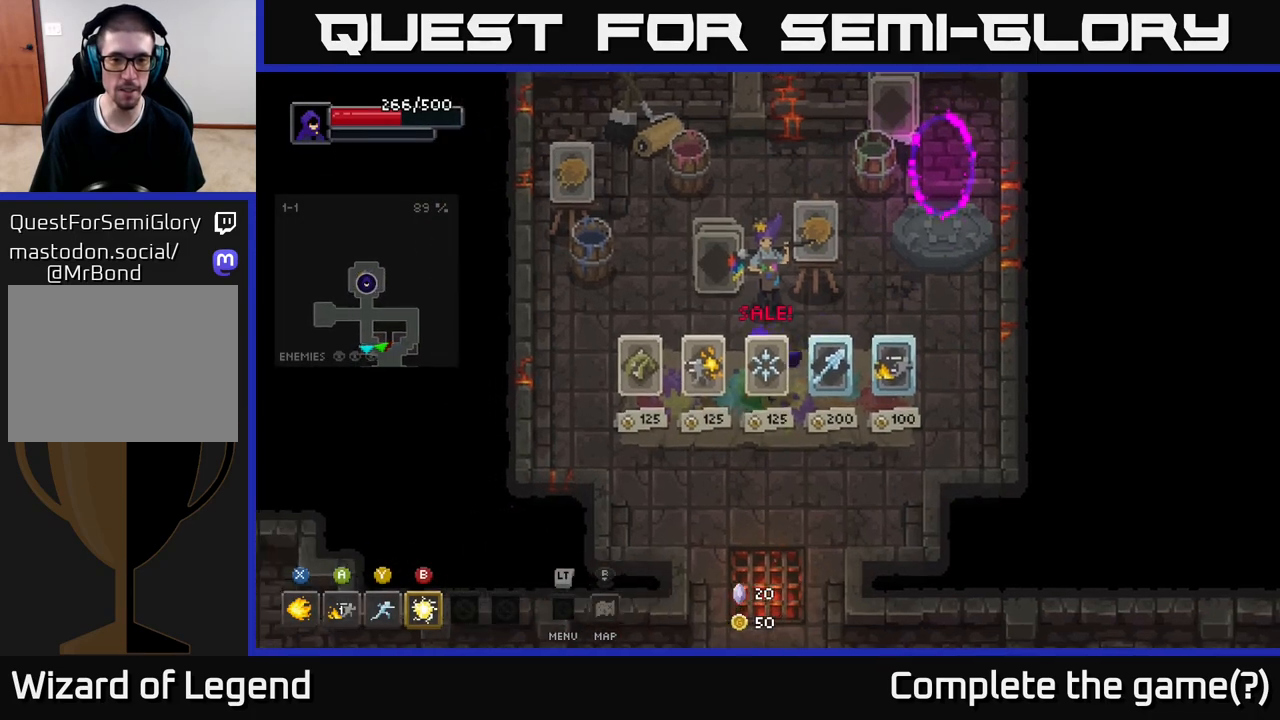
{"buttons": [], "left_stick": "up", "right_stick": "center", "events": [[83, "left_stick", "right"], [500, "left_stick", "up"]]}
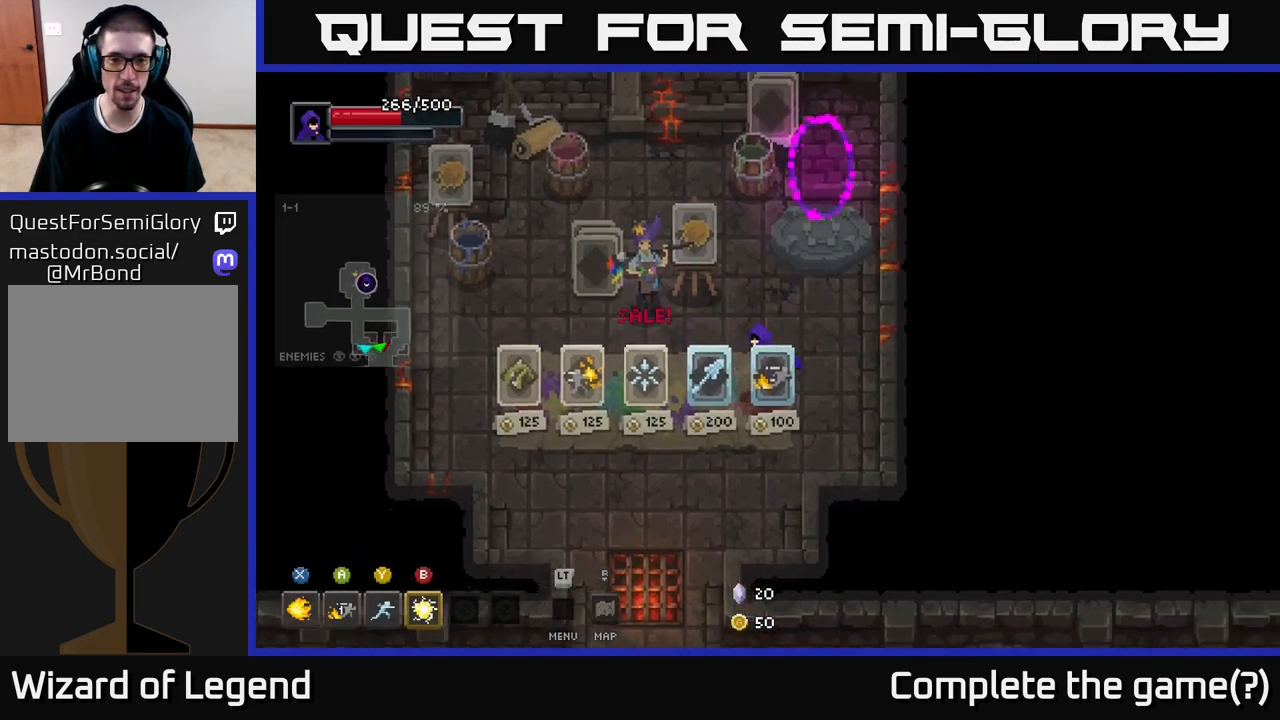
{"buttons": [], "left_stick": "down-left", "right_stick": "center", "events": [[50, "left_stick", "left"], [167, "left_stick", "down"], [267, "left_stick", "right"], [400, "left_stick", "up-left"], [500, "left_stick", "down-left"]]}
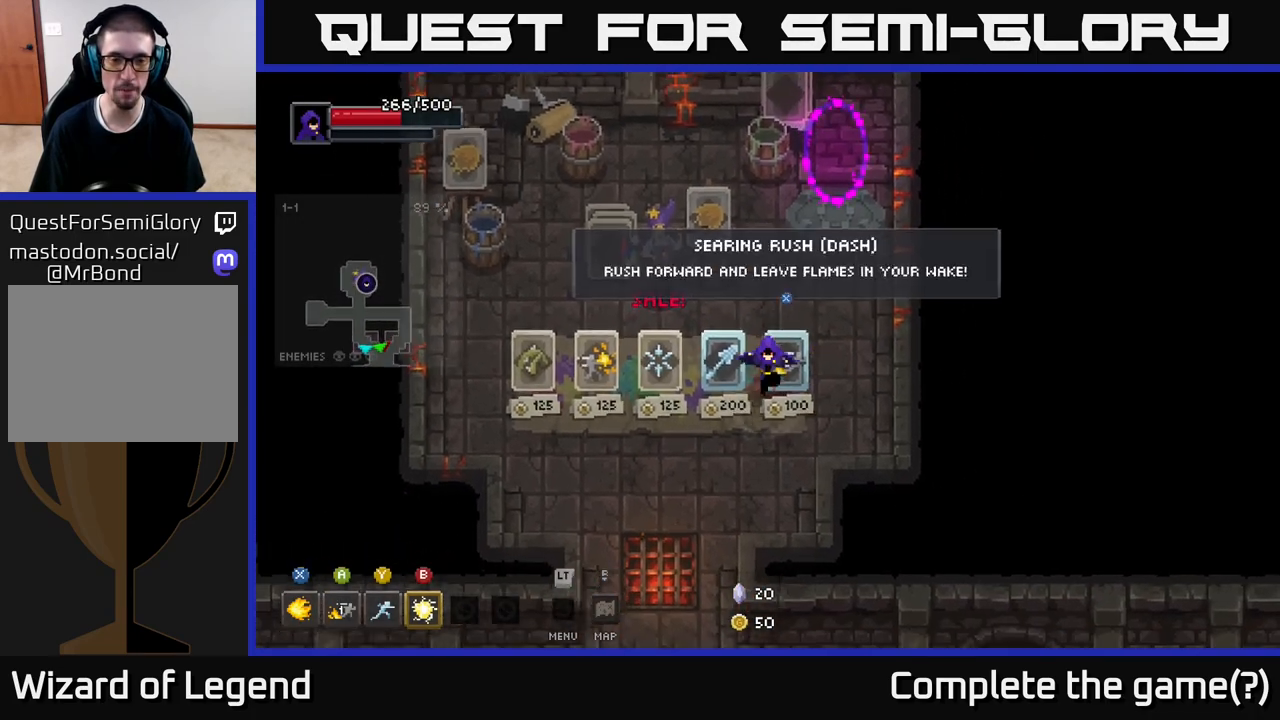
{"buttons": [], "left_stick": "center", "right_stick": "center", "events": [[67, "left_stick", "down-right"], [233, "left_stick", "left"], [367, "left_stick", "center"]]}
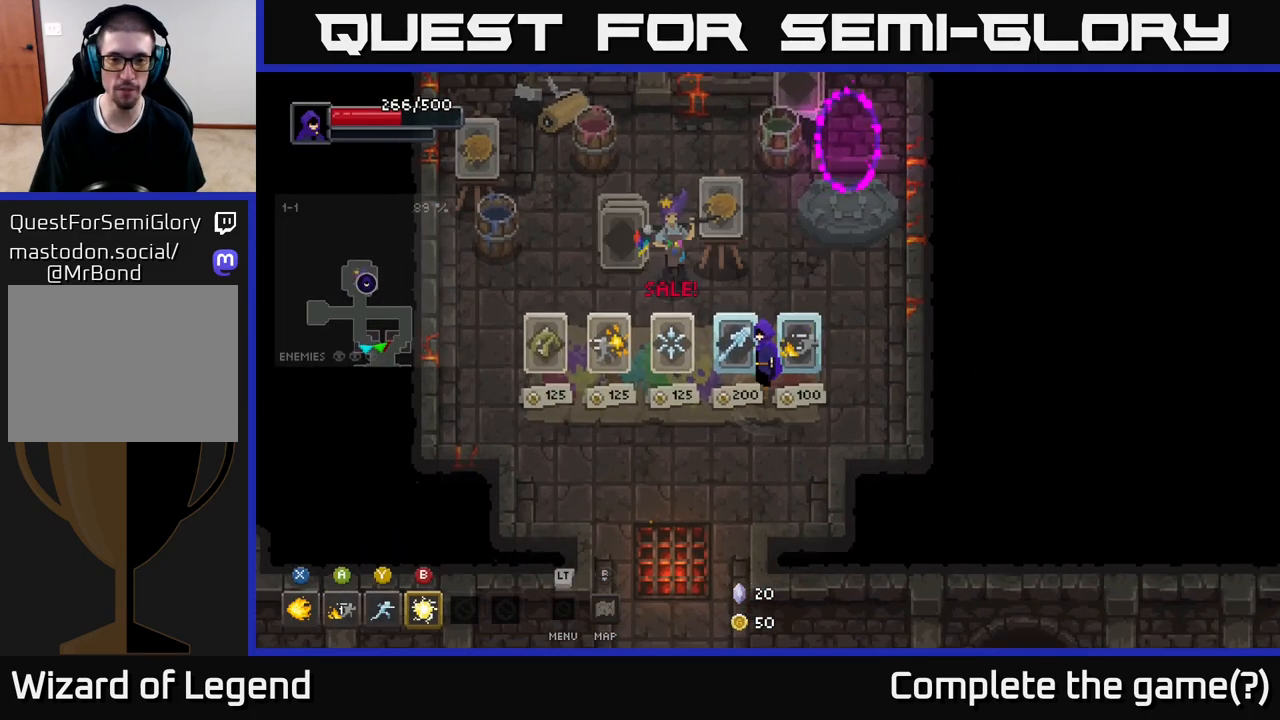
{"buttons": [], "left_stick": "up", "right_stick": "center", "events": [[233, "left_stick", "up-right"], [467, "left_stick", "up"]]}
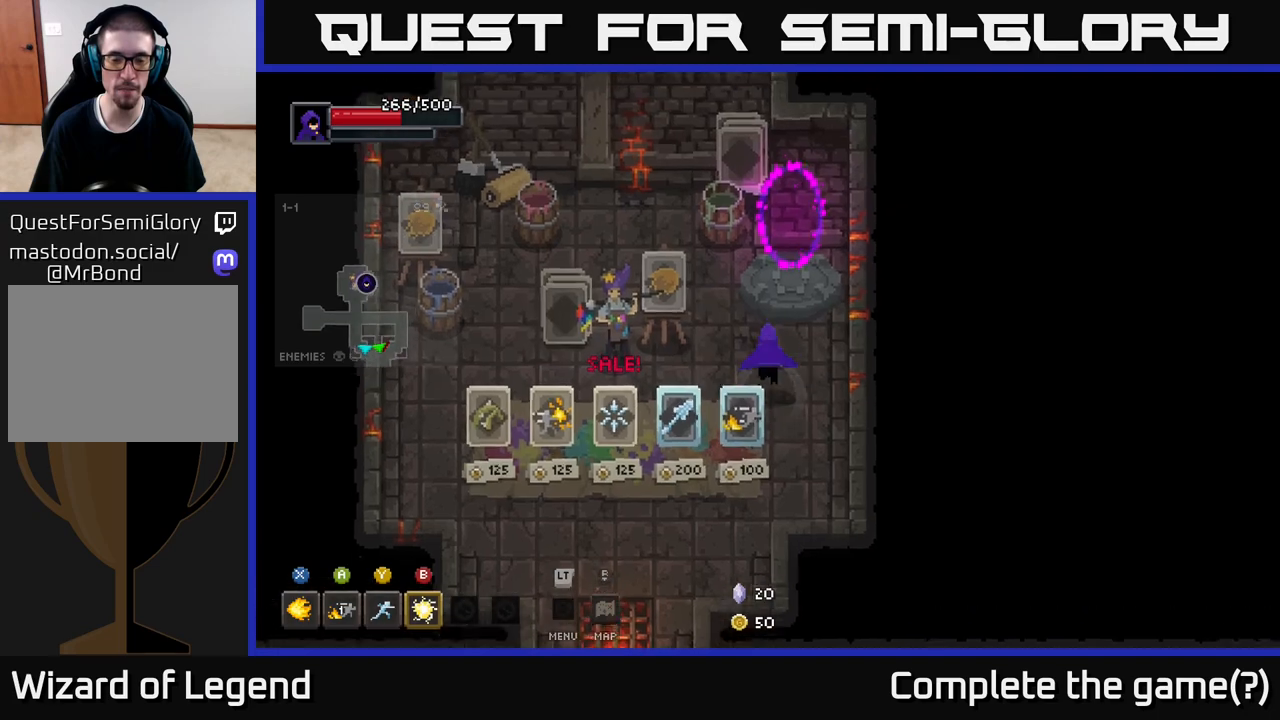
{"buttons": [], "left_stick": "up", "right_stick": "center", "events": [[133, "left_stick", "center"], [400, "left_stick", "up"]]}
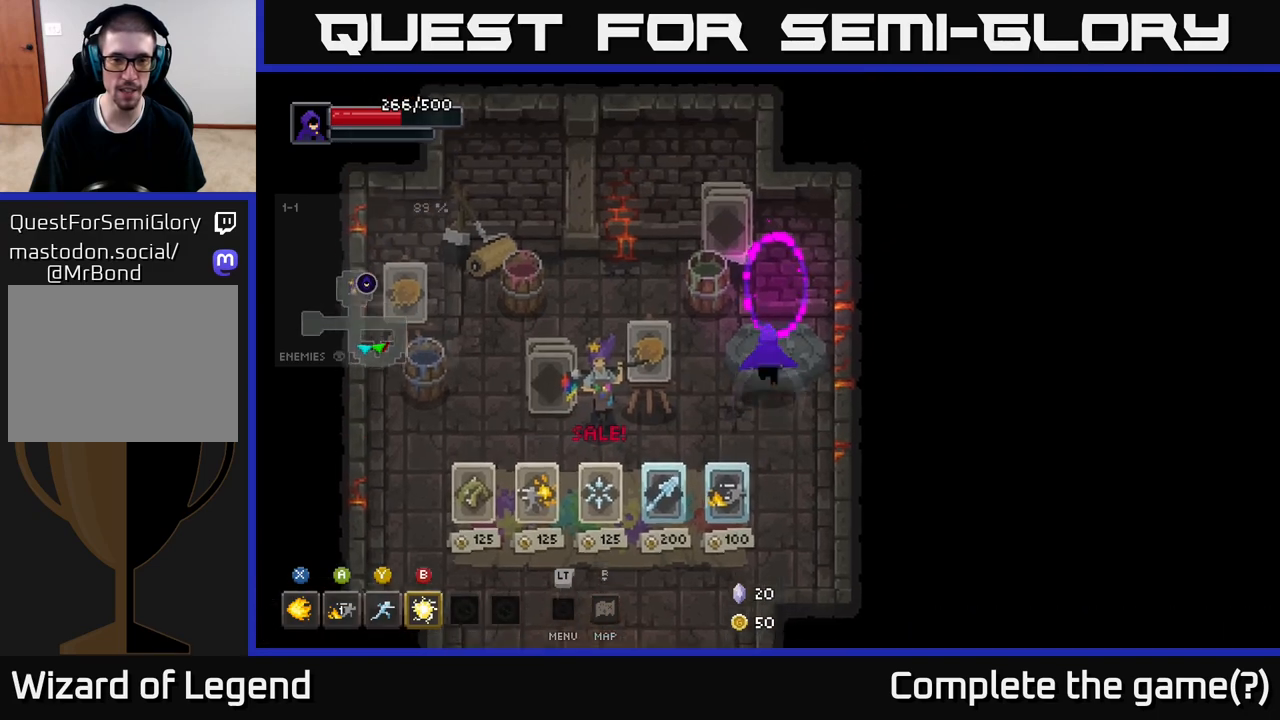
{"buttons": [], "left_stick": "center", "right_stick": "center", "events": [[417, "left_stick", "center"]]}
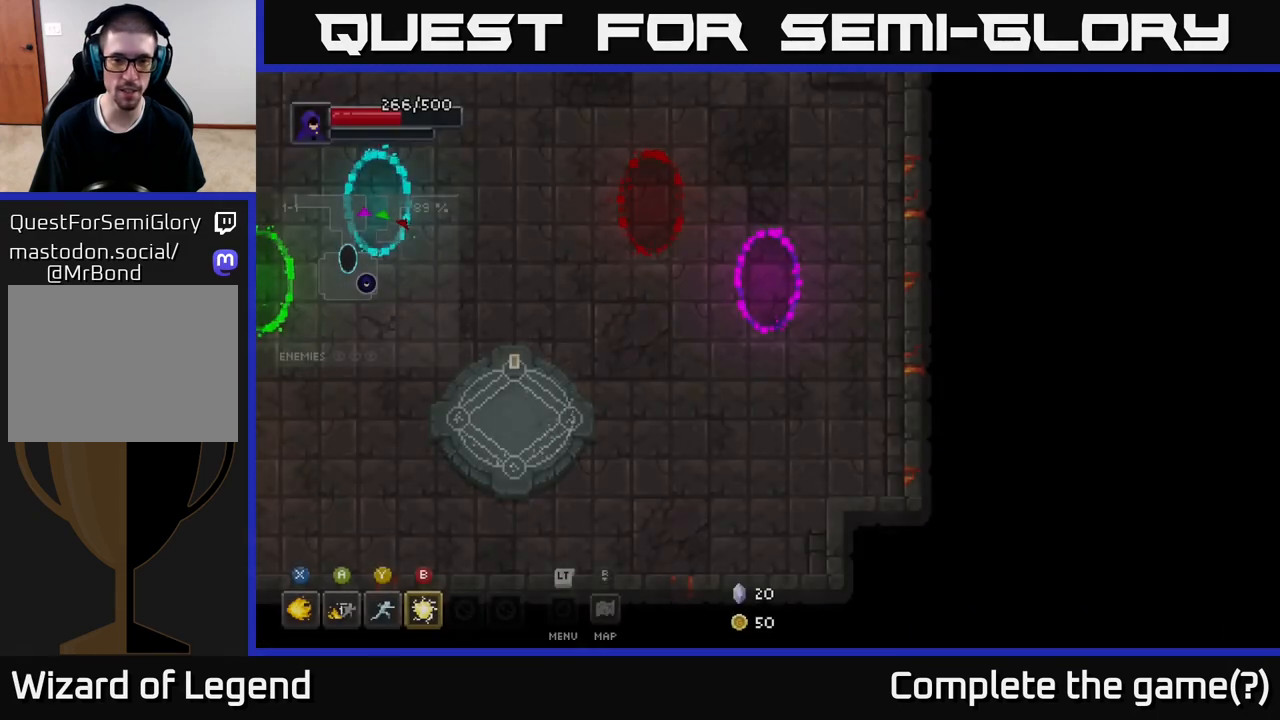
{"buttons": [], "left_stick": "left", "right_stick": "center", "events": [[133, "left_stick", "left"]]}
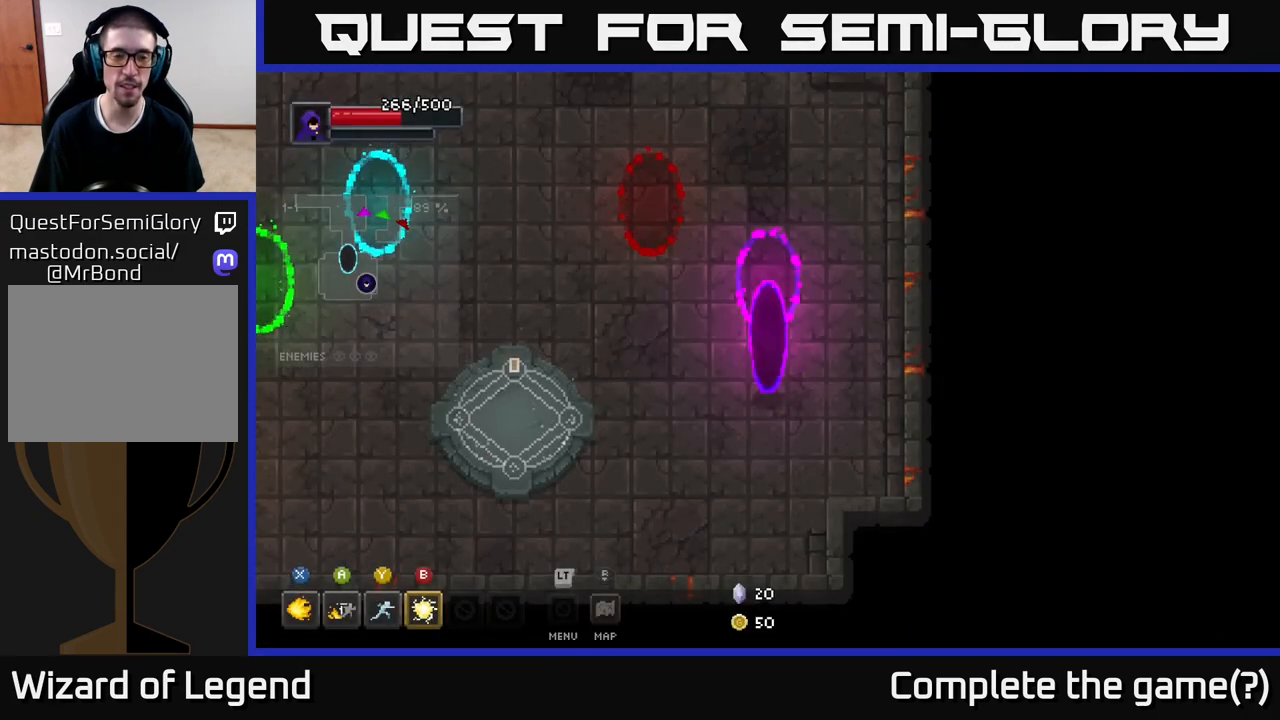
{"buttons": [], "left_stick": "left", "right_stick": "center", "events": [[117, "left_stick", "up-left"], [267, "left_stick", "left"]]}
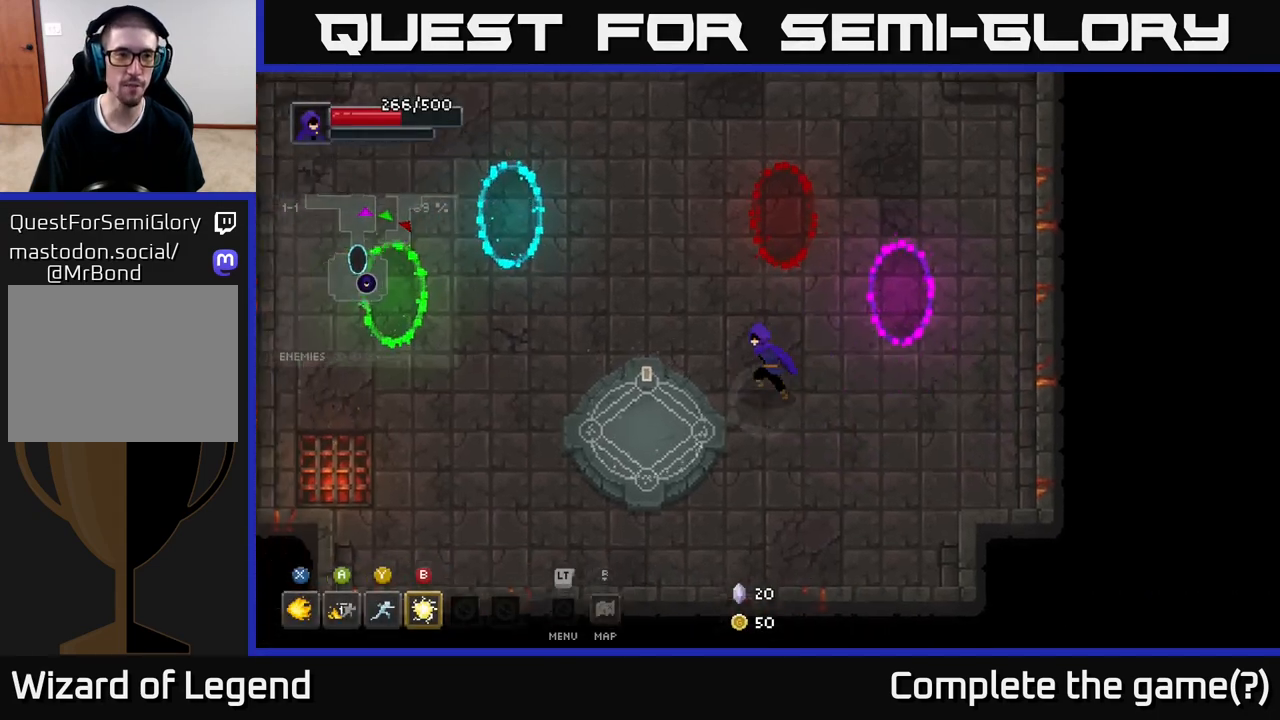
{"buttons": [], "left_stick": "center", "right_stick": "center", "events": [[17, "left_stick", "down-left"], [133, "left_stick", "left"], [383, "X", "down"], [383, "left_stick", "center"], [433, "X", "up"]]}